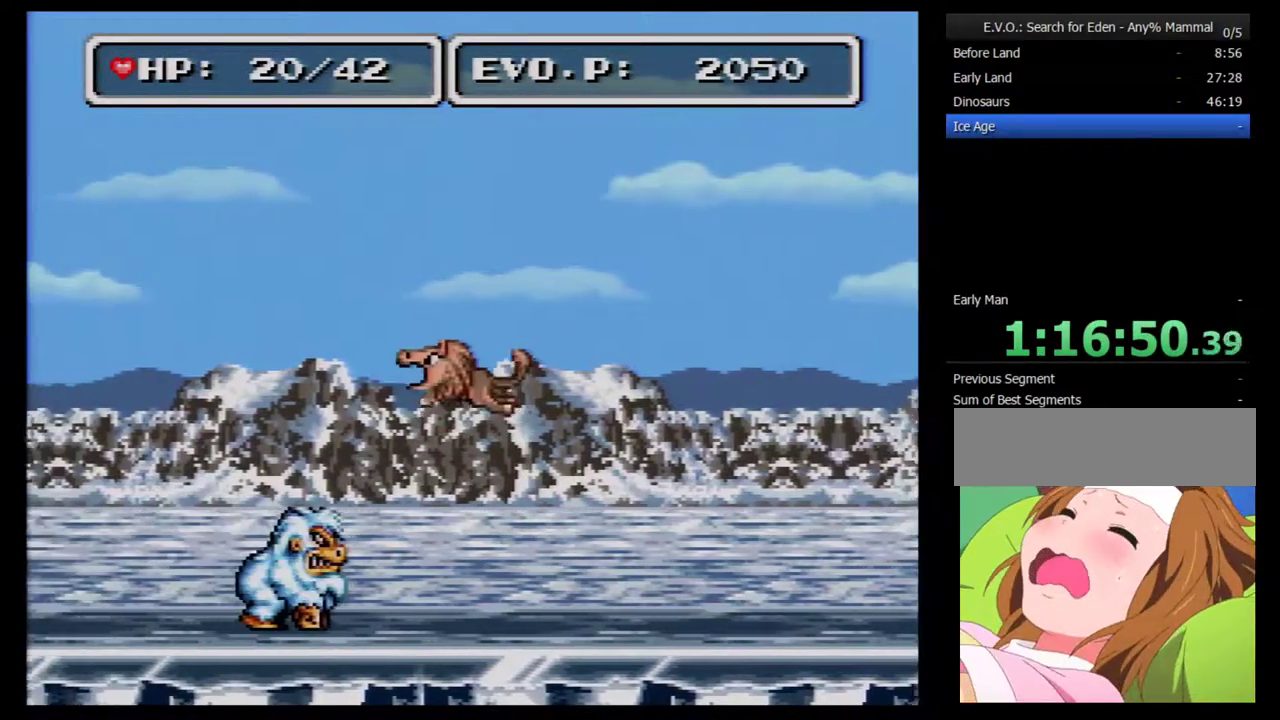
Gameplay with a controller (Nintendo layout); each line is a JSON object with the inputs held at the frame after it. "events" lists button and stick changes between this image and that frame as [ms after this image, input, new state], when the widget could be followed in between. Not read: L3 R3.
{"buttons": ["DPAD_LEFT"], "events": [[200, "B", "down"], [383, "B", "up"]]}
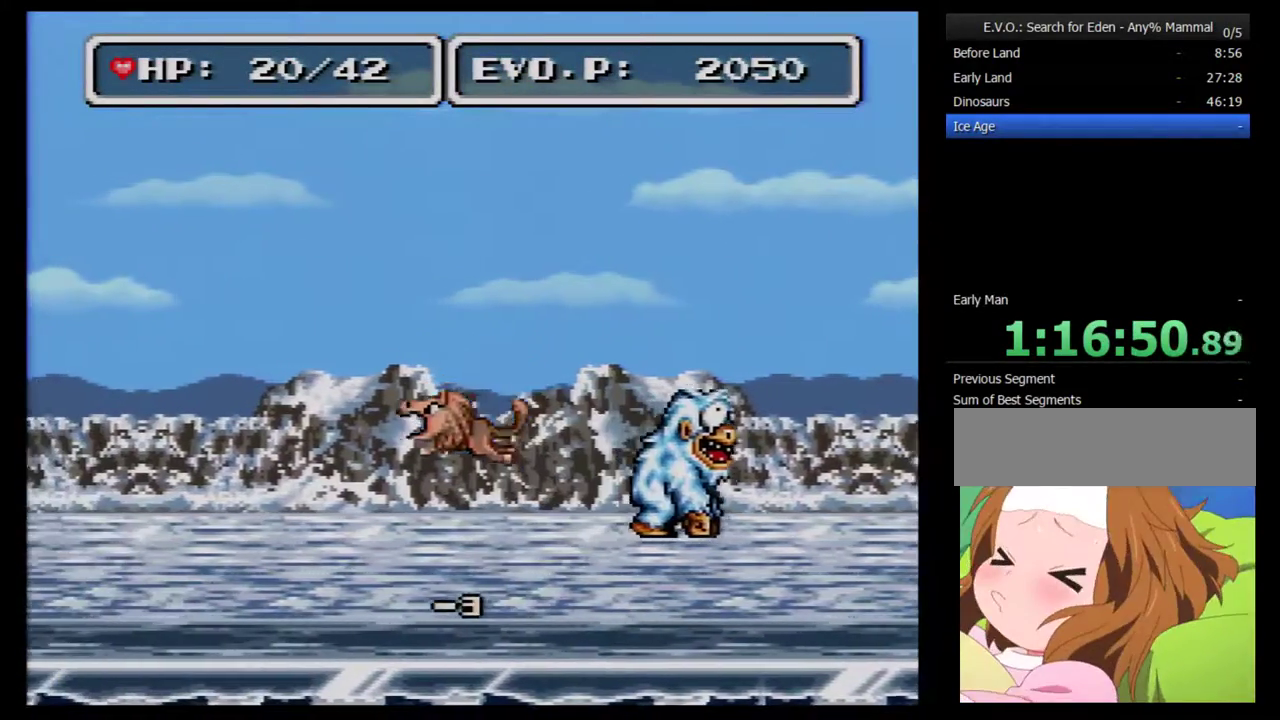
{"buttons": [], "events": [[100, "DPAD_LEFT", "up"]]}
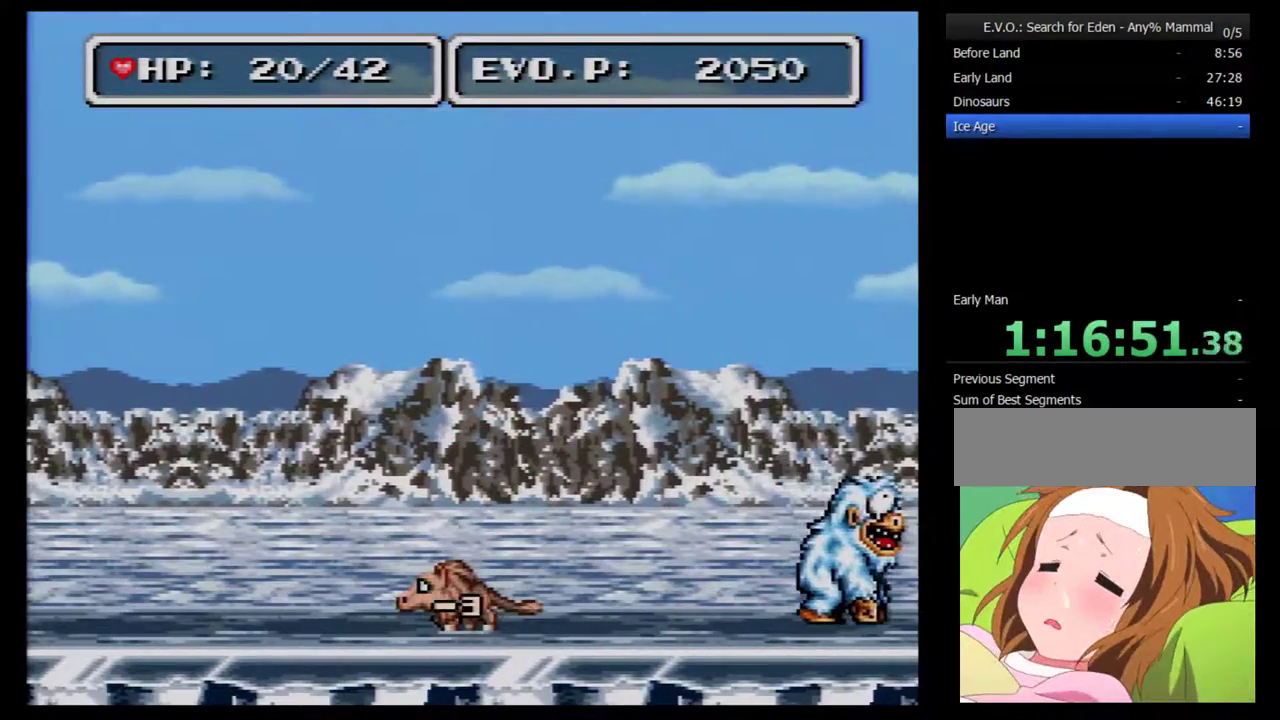
{"buttons": [], "events": []}
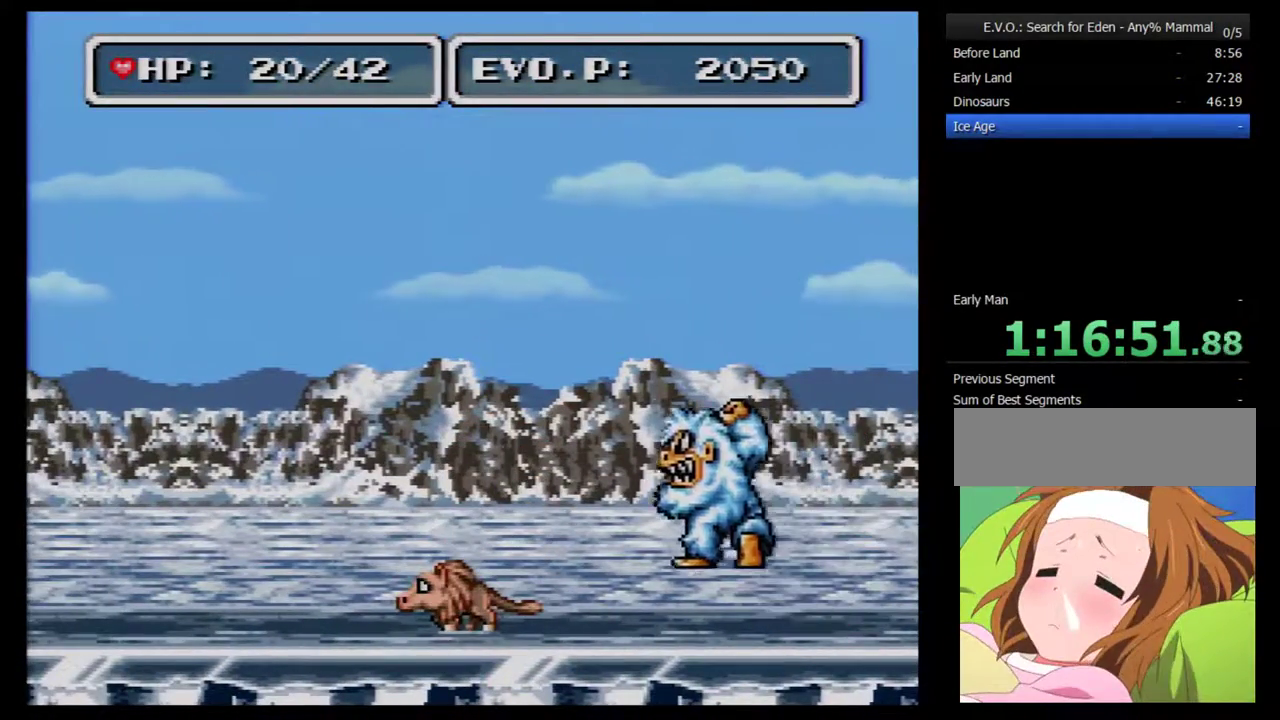
{"buttons": [], "events": [[83, "A", "down"], [217, "A", "up"]]}
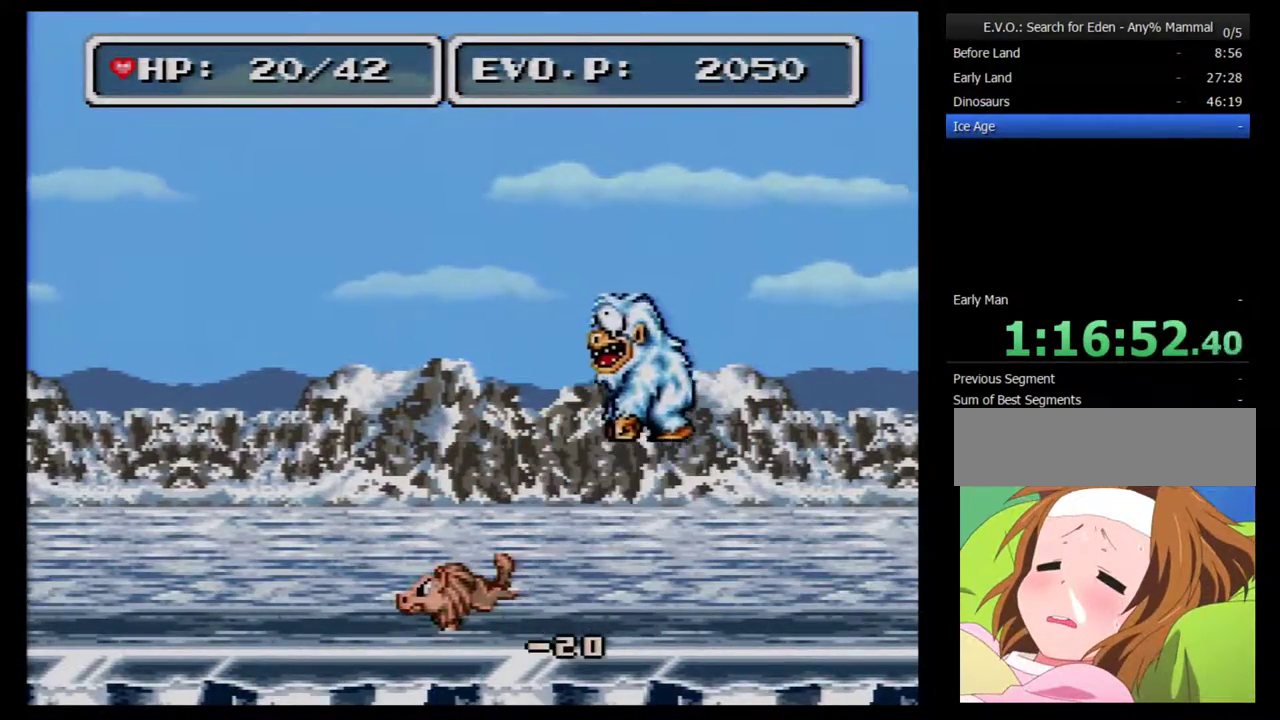
{"buttons": ["DPAD_RIGHT"], "events": [[300, "DPAD_RIGHT", "down"]]}
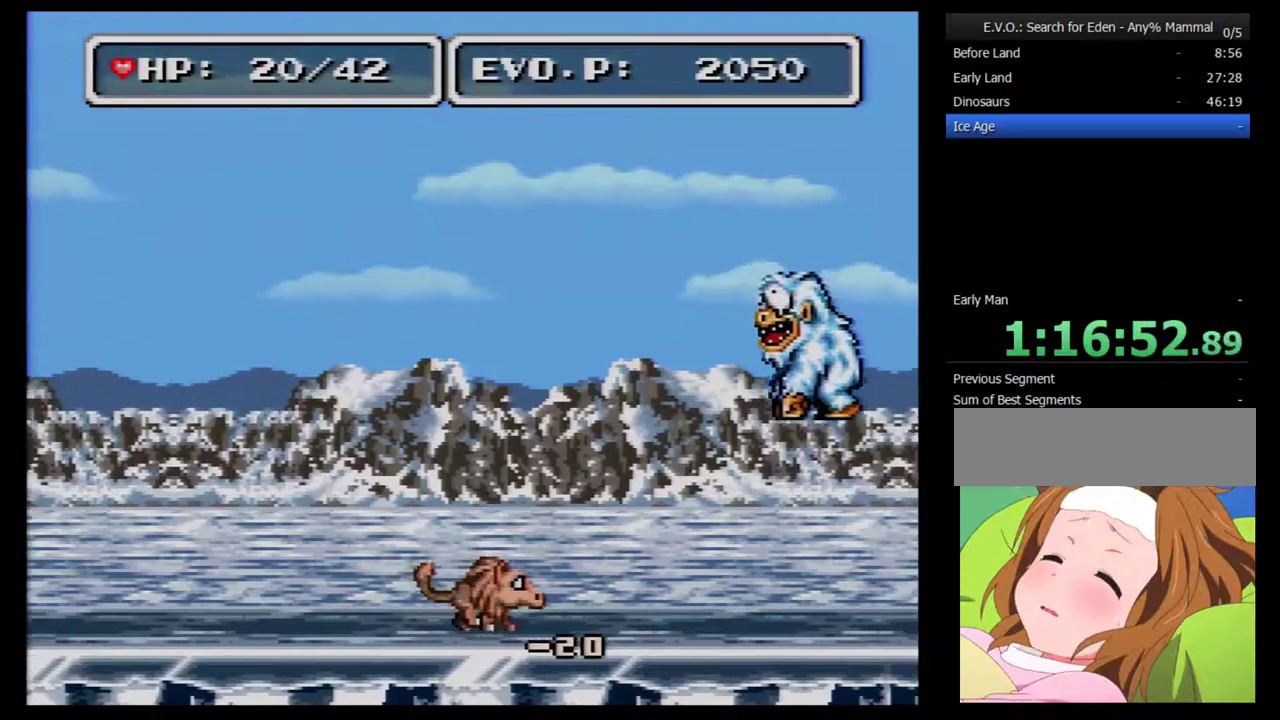
{"buttons": ["B", "DPAD_RIGHT"], "events": [[33, "B", "down"]]}
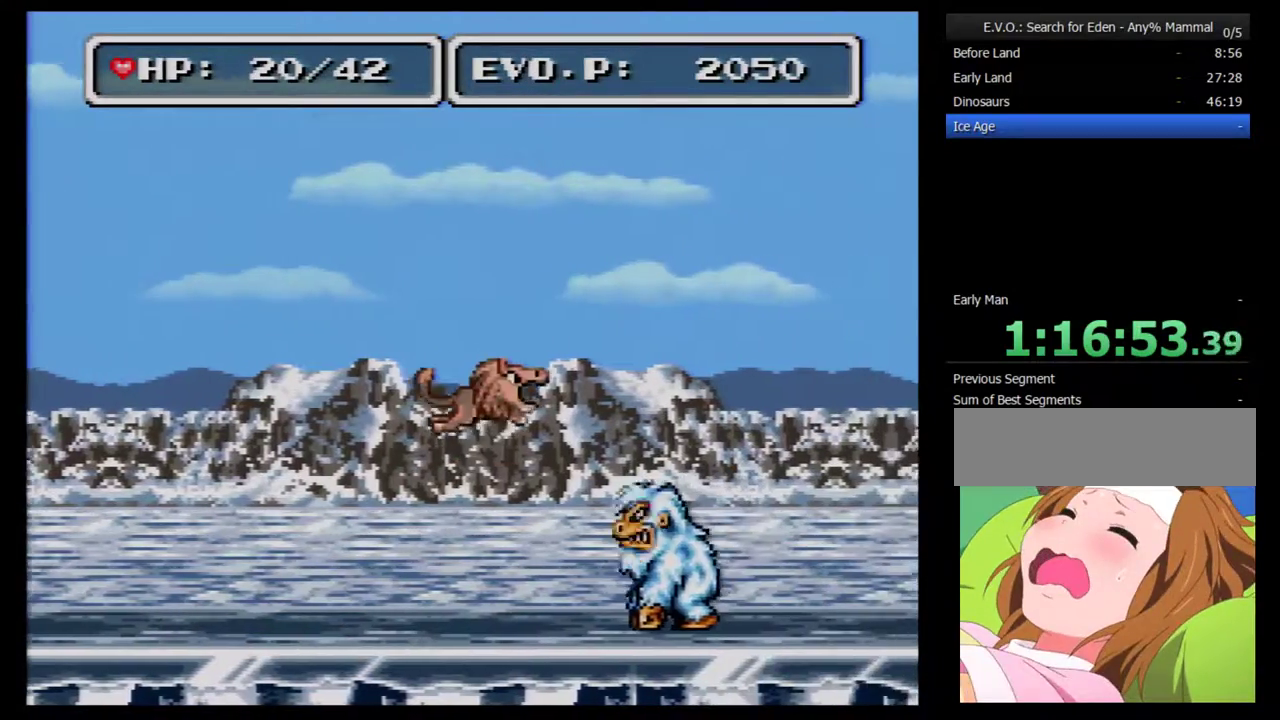
{"buttons": ["B"], "events": [[183, "DPAD_RIGHT", "up"], [217, "DPAD_LEFT", "down"], [433, "DPAD_LEFT", "up"]]}
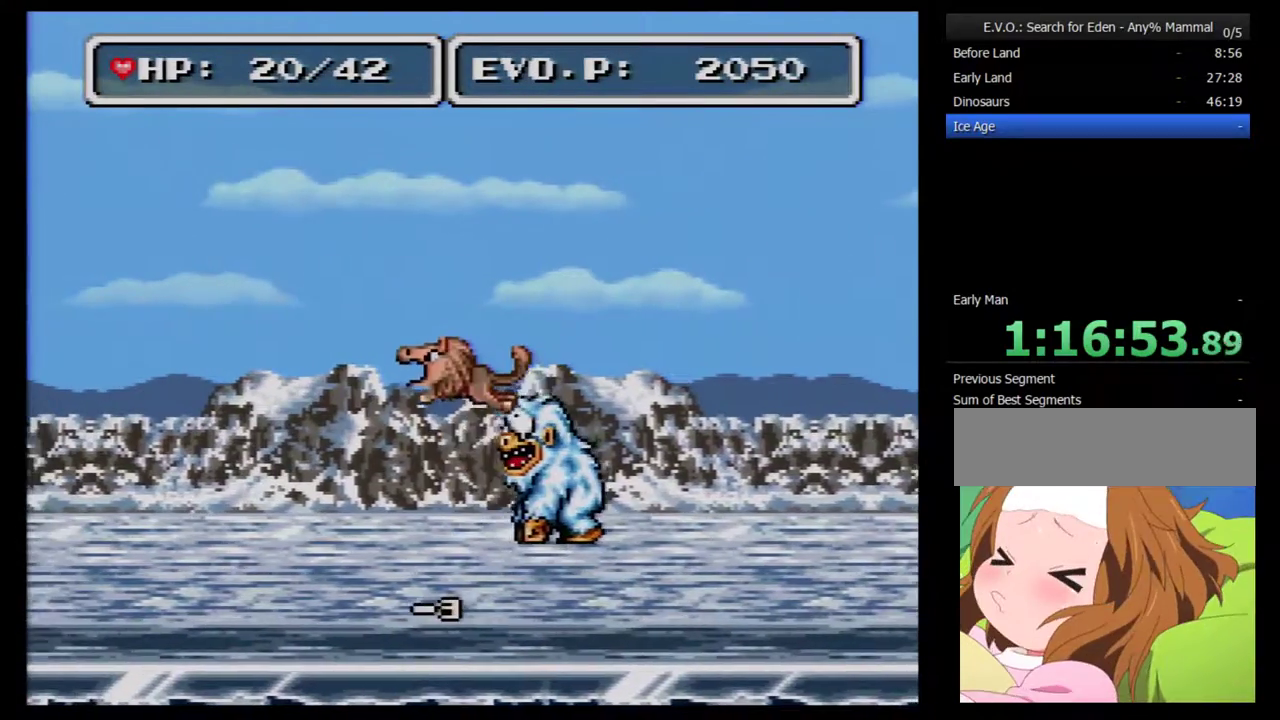
{"buttons": ["DPAD_LEFT"], "events": [[83, "DPAD_LEFT", "down"], [117, "B", "up"], [217, "DPAD_LEFT", "up"], [433, "DPAD_LEFT", "down"]]}
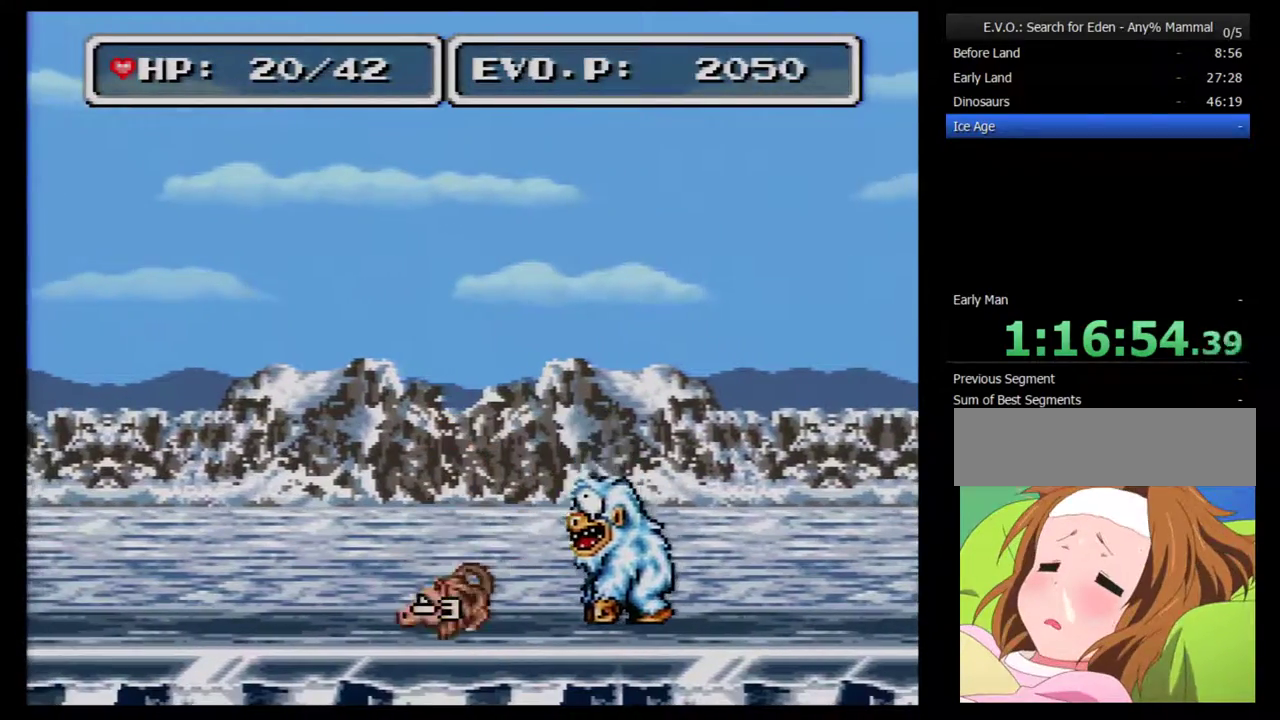
{"buttons": [], "events": [[83, "DPAD_LEFT", "up"], [283, "DPAD_LEFT", "down"], [500, "DPAD_LEFT", "up"]]}
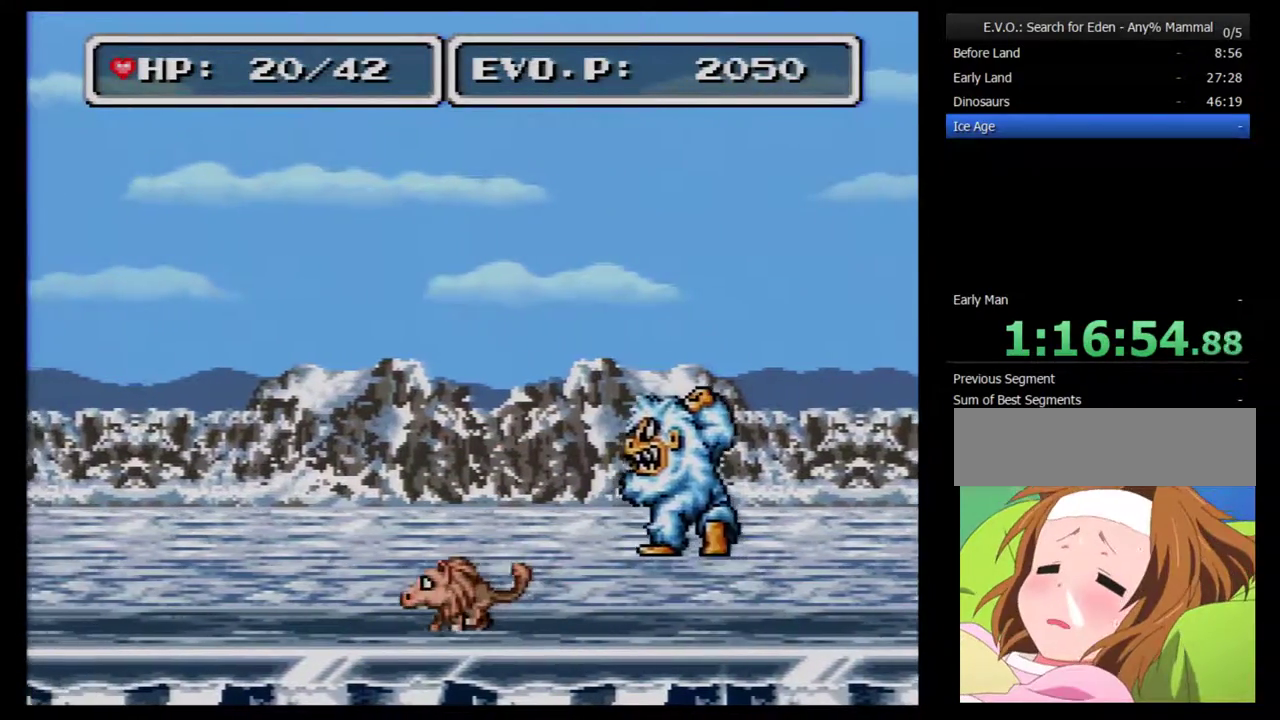
{"buttons": ["DPAD_LEFT"], "events": [[183, "A", "down"], [333, "A", "up"], [500, "DPAD_LEFT", "down"]]}
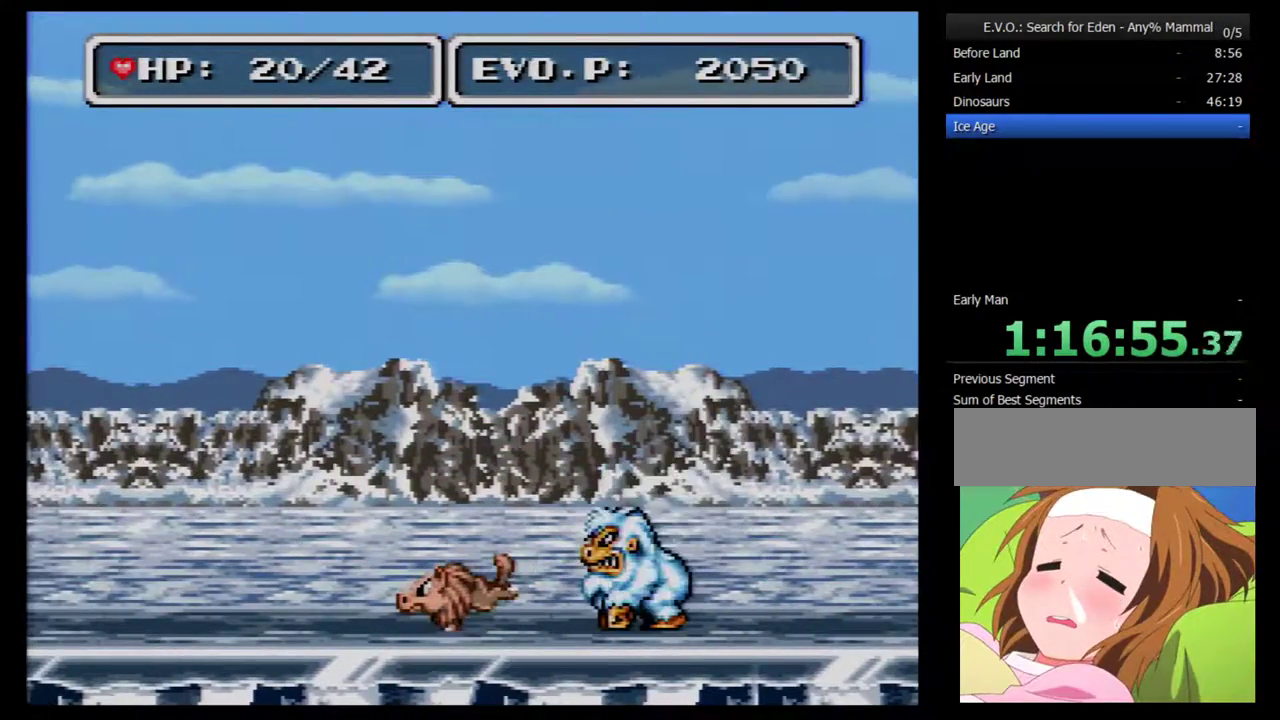
{"buttons": [], "events": [[433, "DPAD_LEFT", "up"]]}
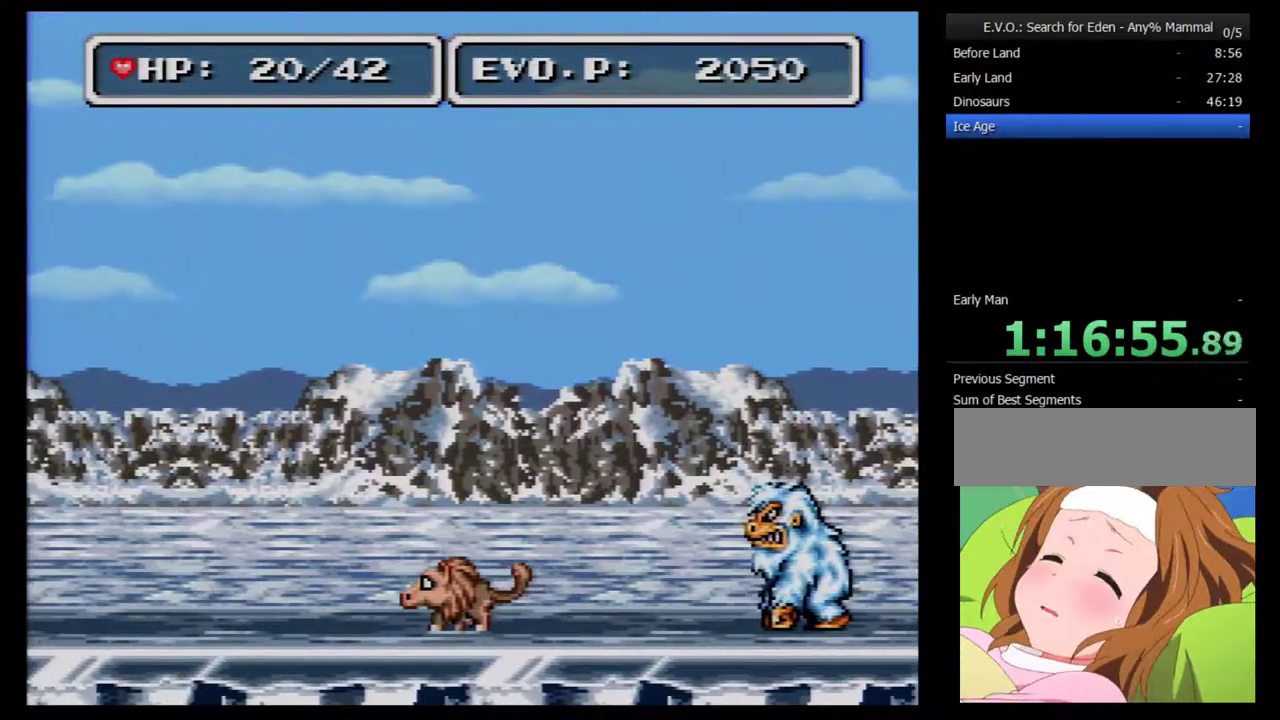
{"buttons": [], "events": []}
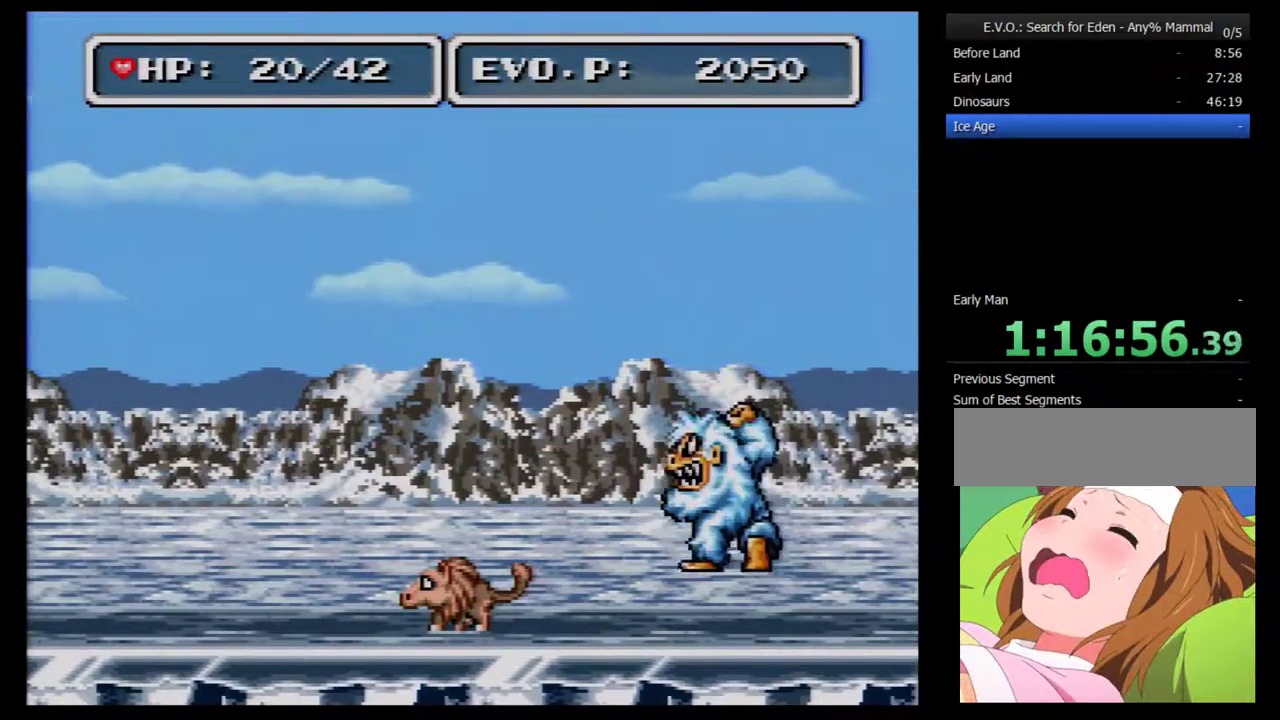
{"buttons": [], "events": [[50, "A", "down"], [267, "A", "up"]]}
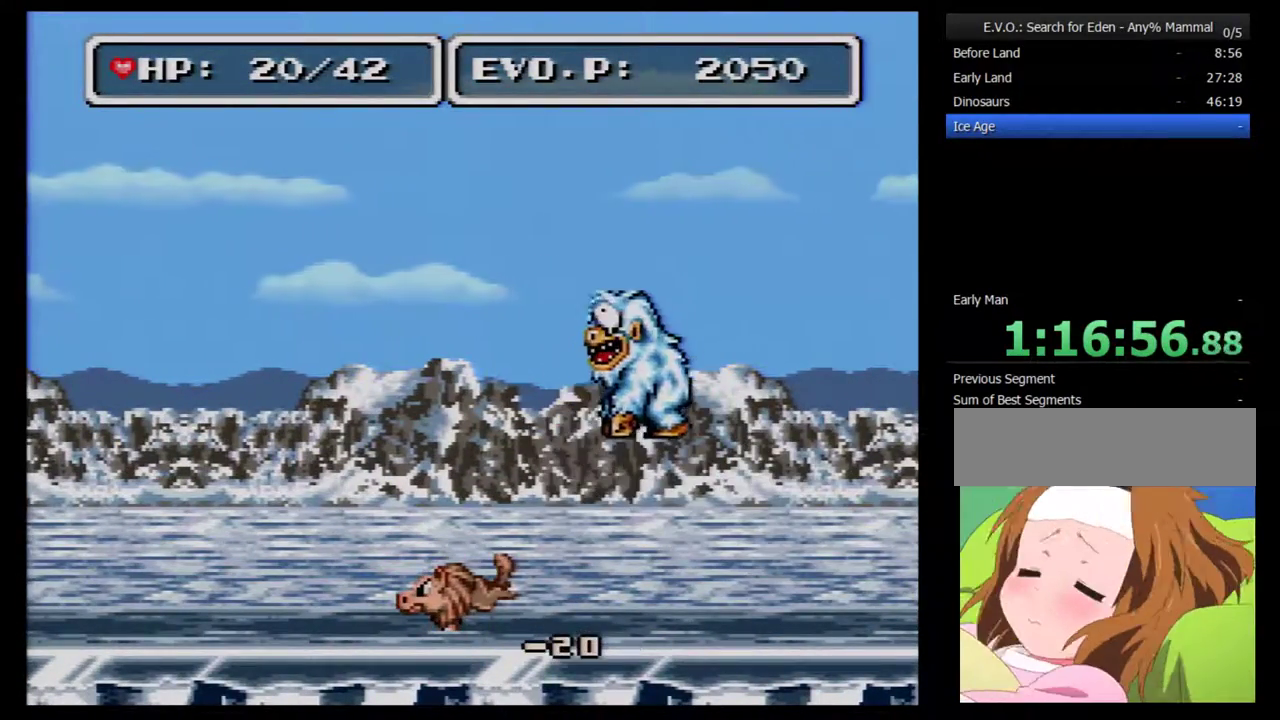
{"buttons": ["DPAD_RIGHT"], "events": [[300, "DPAD_RIGHT", "down"]]}
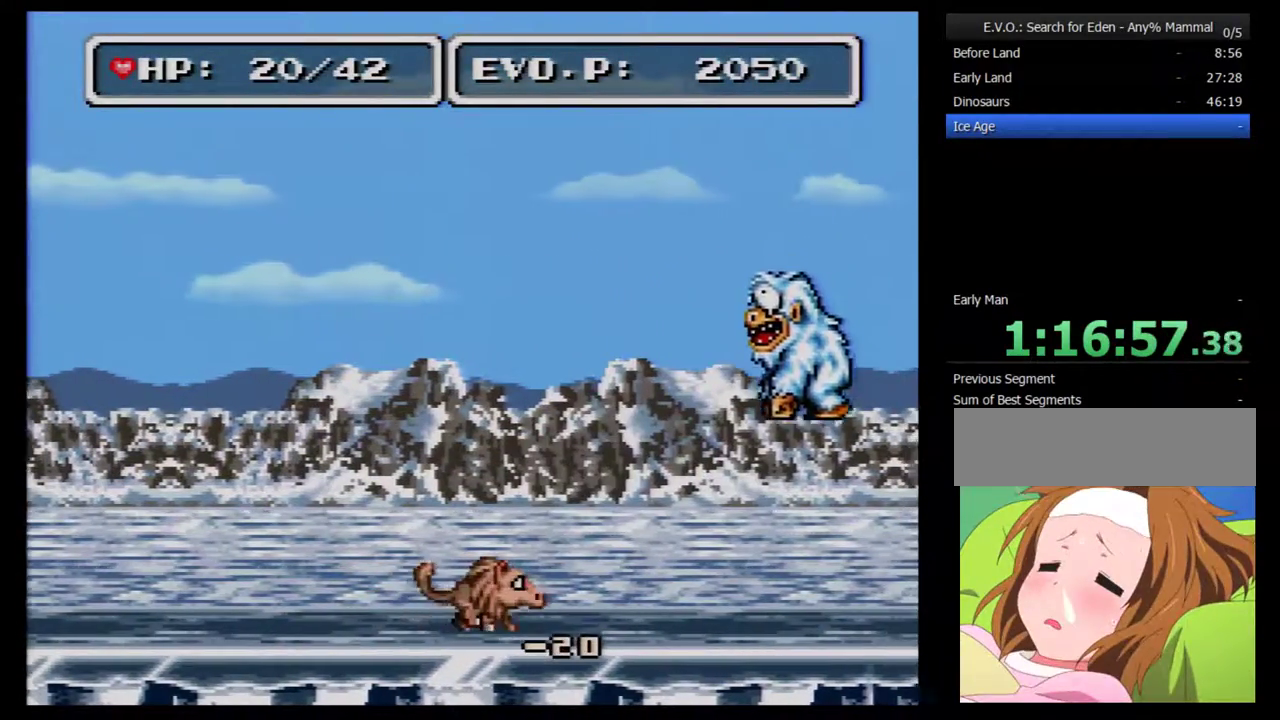
{"buttons": ["B", "DPAD_RIGHT"], "events": [[200, "B", "down"]]}
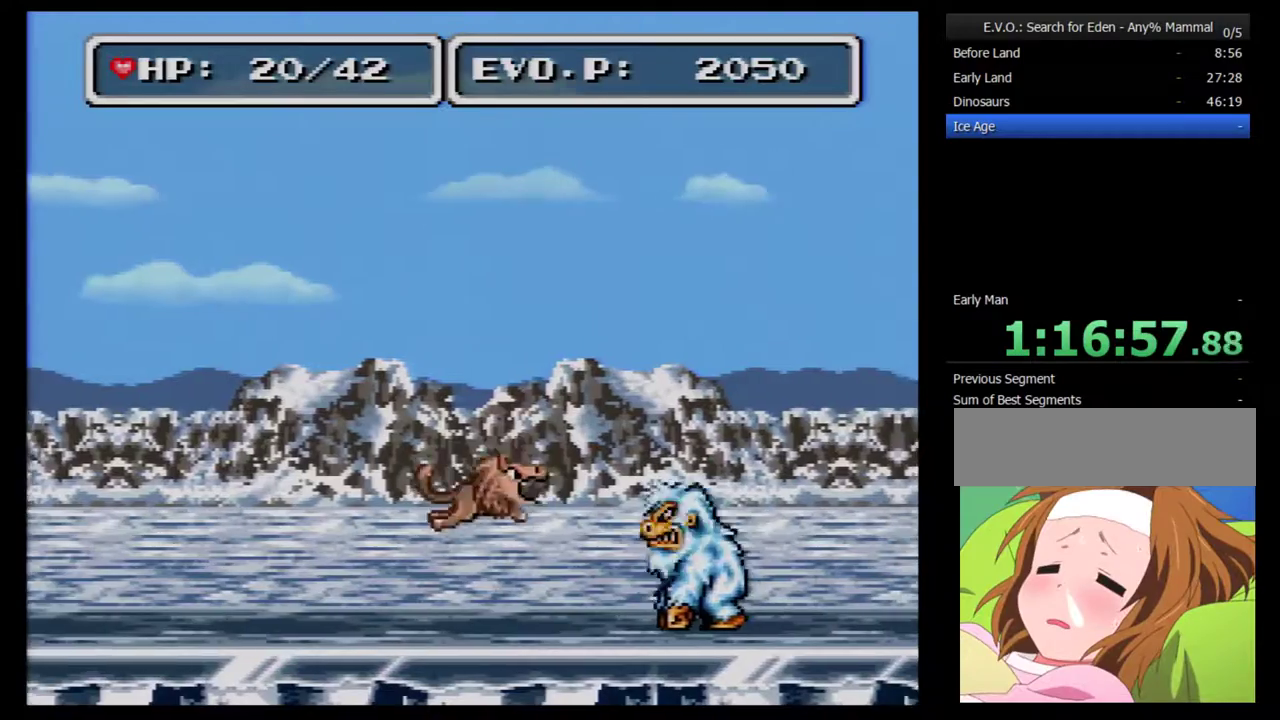
{"buttons": ["B"], "events": [[267, "DPAD_RIGHT", "up"], [333, "DPAD_LEFT", "down"], [483, "DPAD_LEFT", "up"]]}
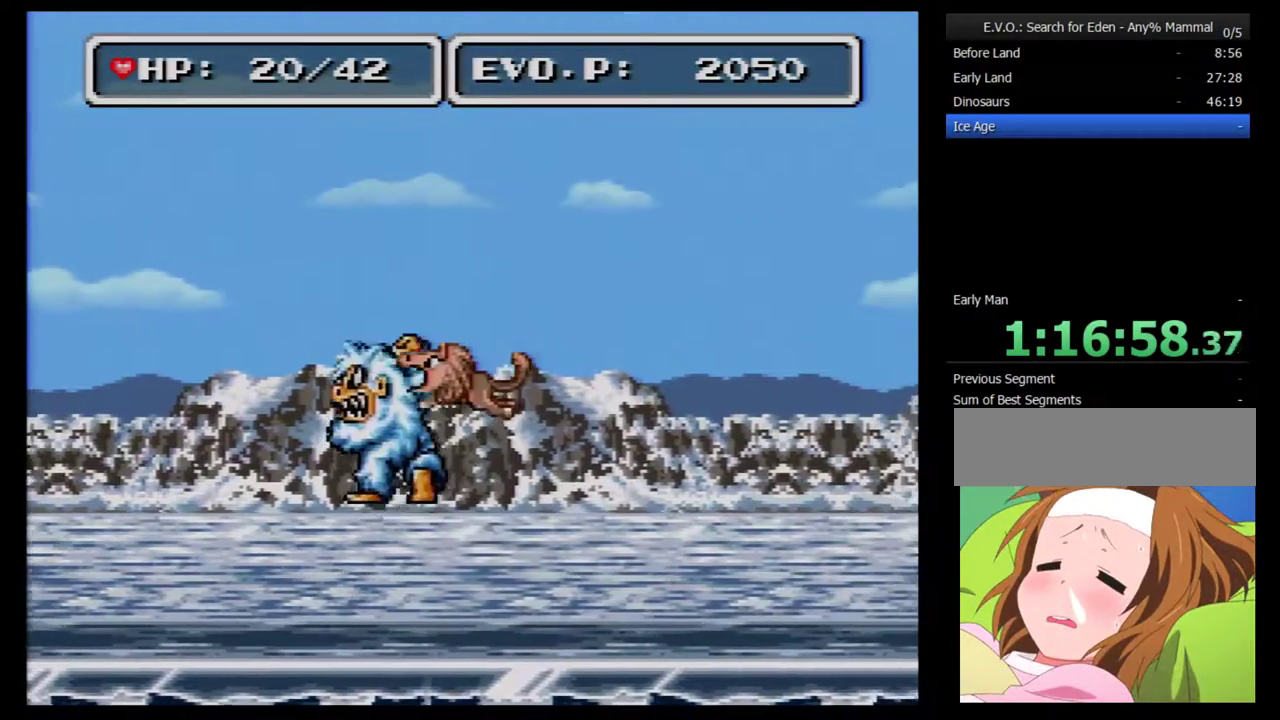
{"buttons": [], "events": [[100, "B", "up"]]}
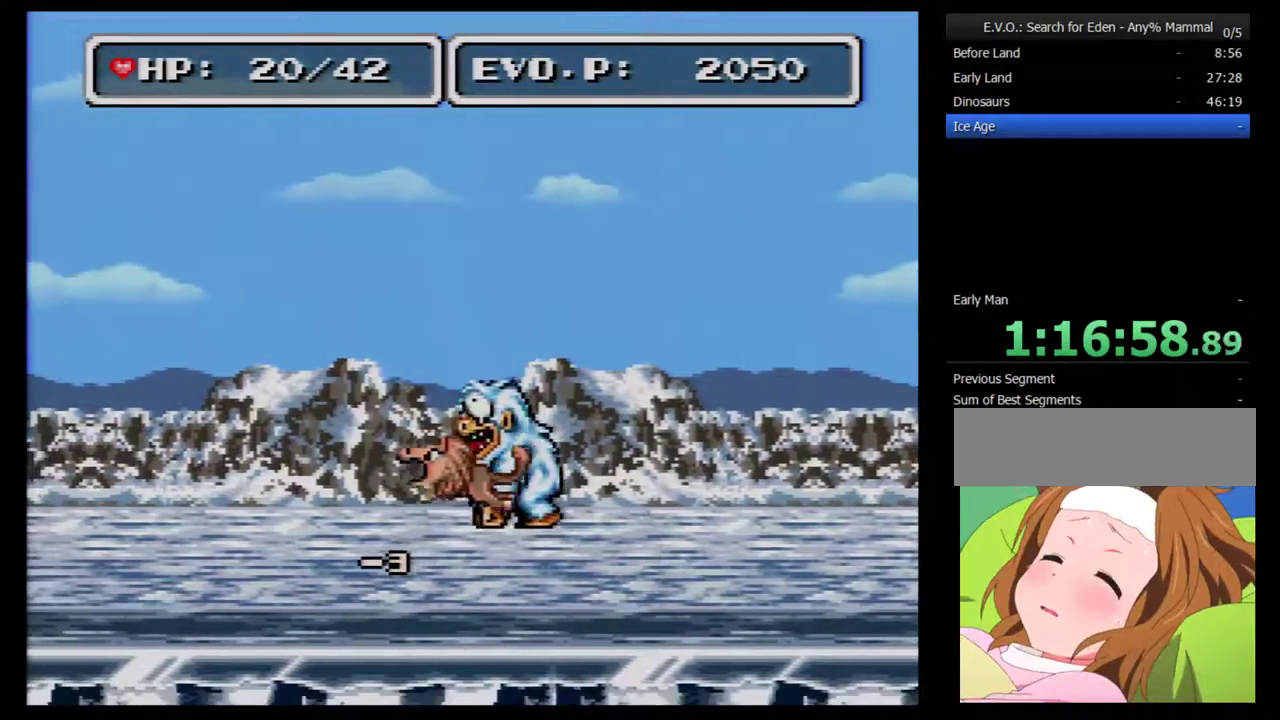
{"buttons": ["A"], "events": [[200, "A", "down"]]}
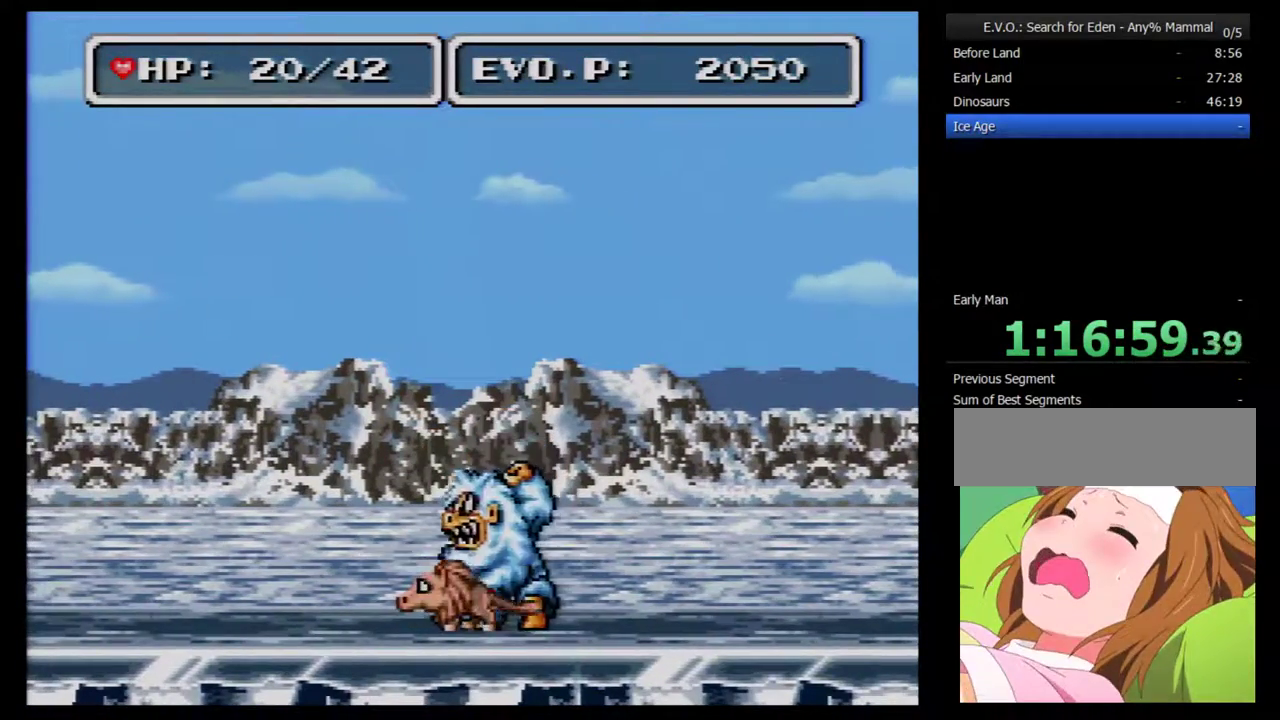
{"buttons": ["SELECT"], "events": [[33, "A", "up"], [217, "A", "down"], [350, "A", "up"], [500, "SELECT", "down"]]}
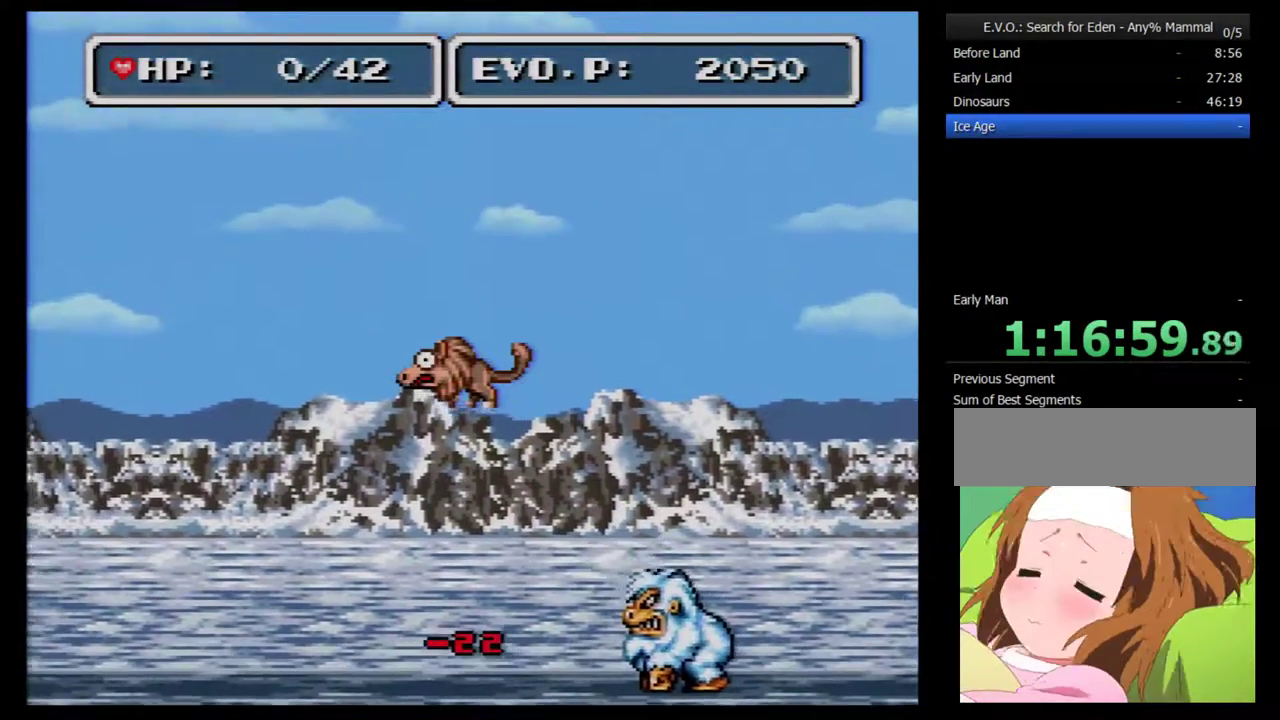
{"buttons": [], "events": [[183, "SELECT", "up"]]}
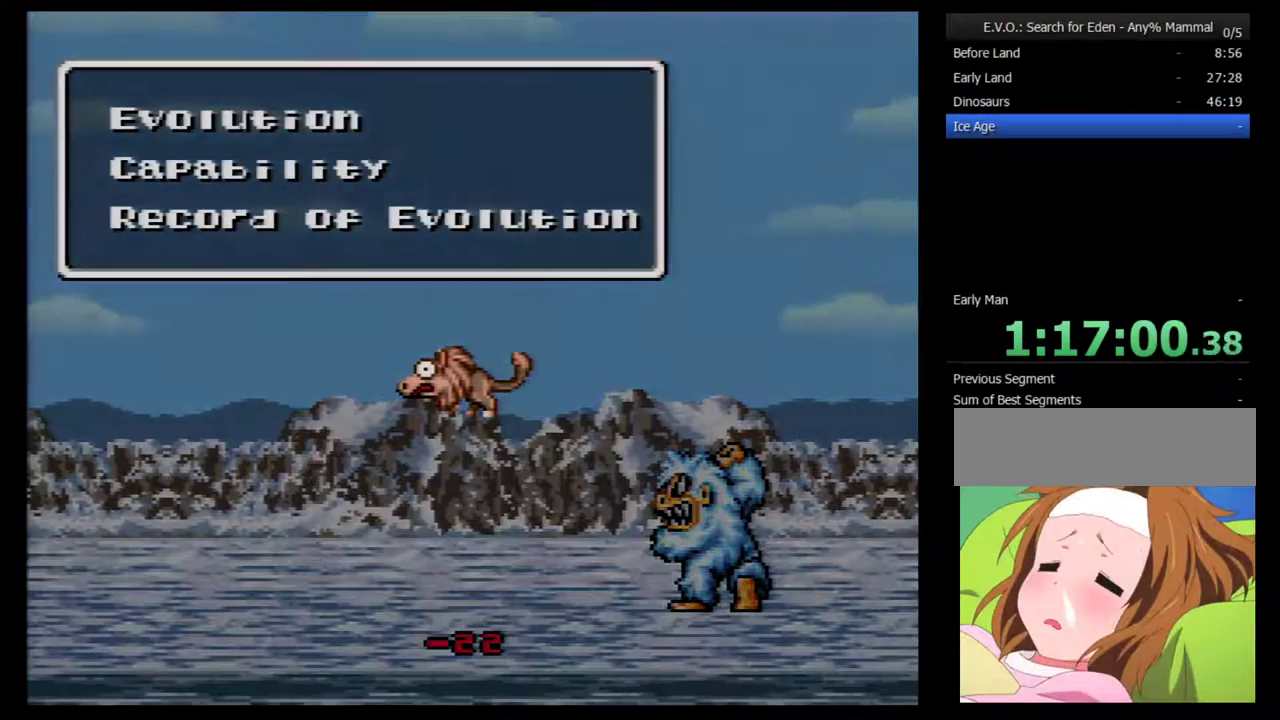
{"buttons": [], "events": [[100, "B", "down"], [183, "B", "up"]]}
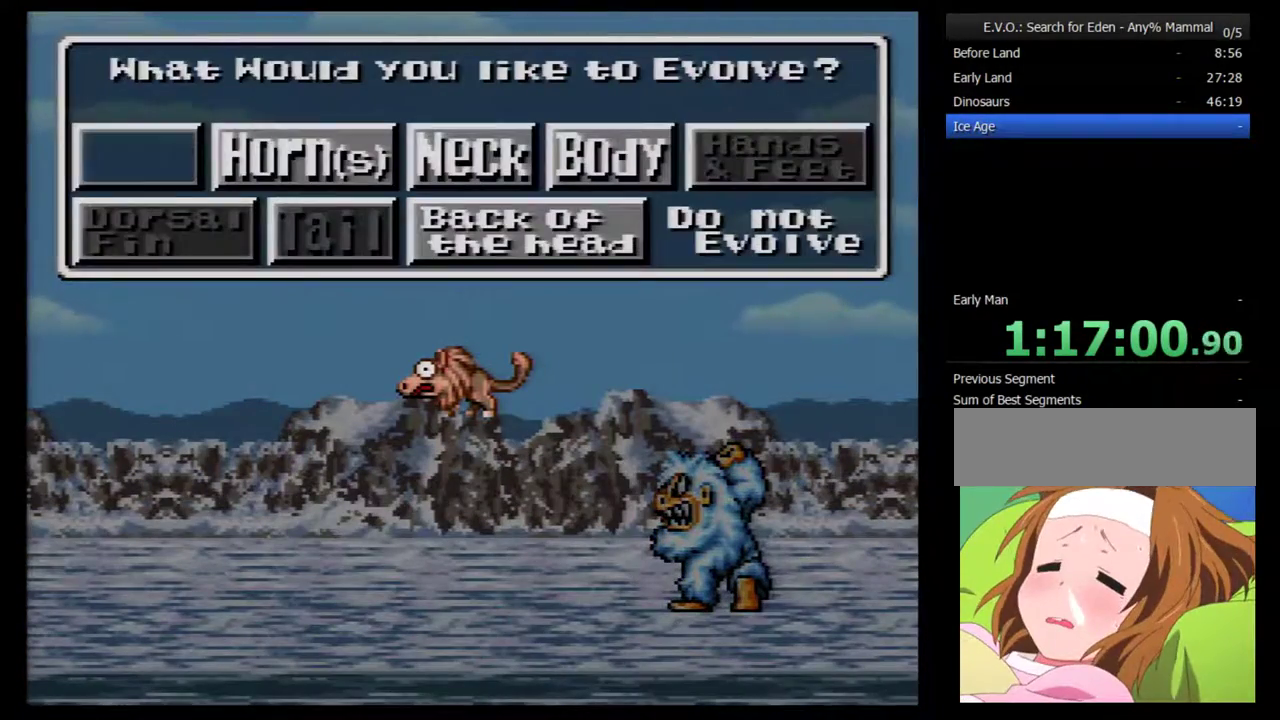
{"buttons": ["DPAD_DOWN"], "events": [[150, "DPAD_RIGHT", "down"], [250, "DPAD_RIGHT", "up"], [433, "DPAD_DOWN", "down"]]}
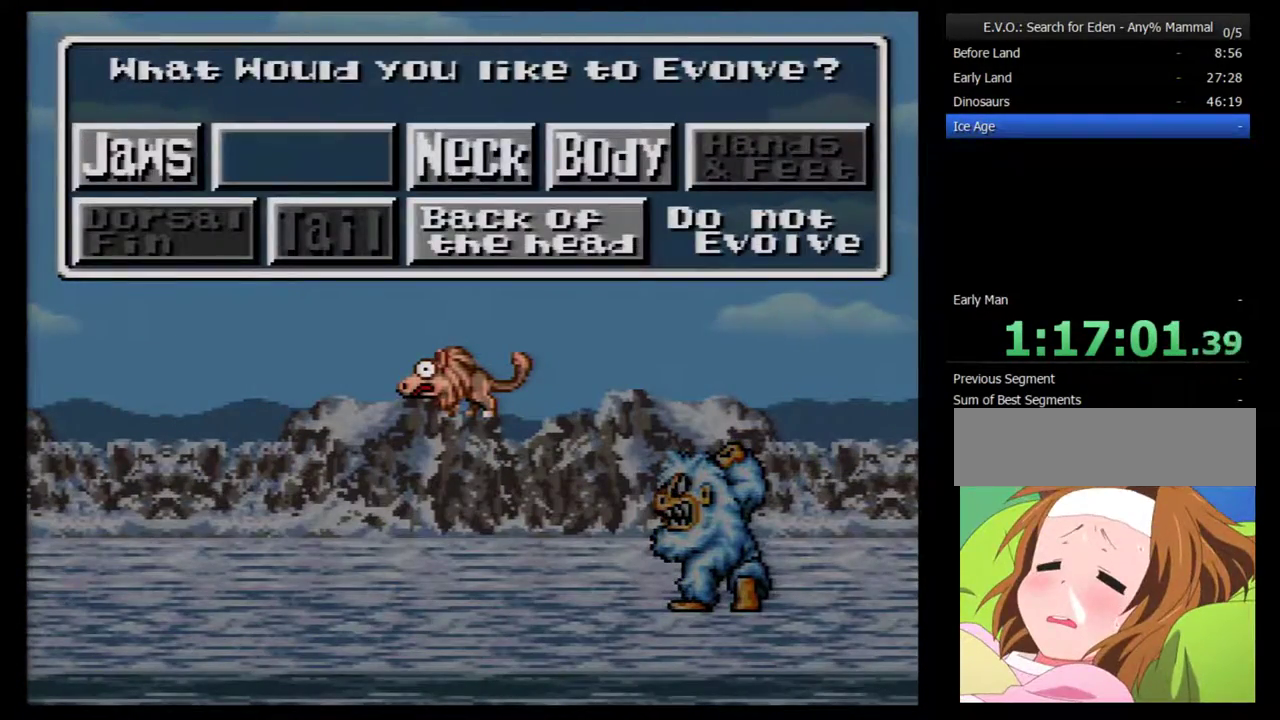
{"buttons": [], "events": [[17, "DPAD_DOWN", "up"], [233, "DPAD_RIGHT", "down"], [333, "DPAD_RIGHT", "up"]]}
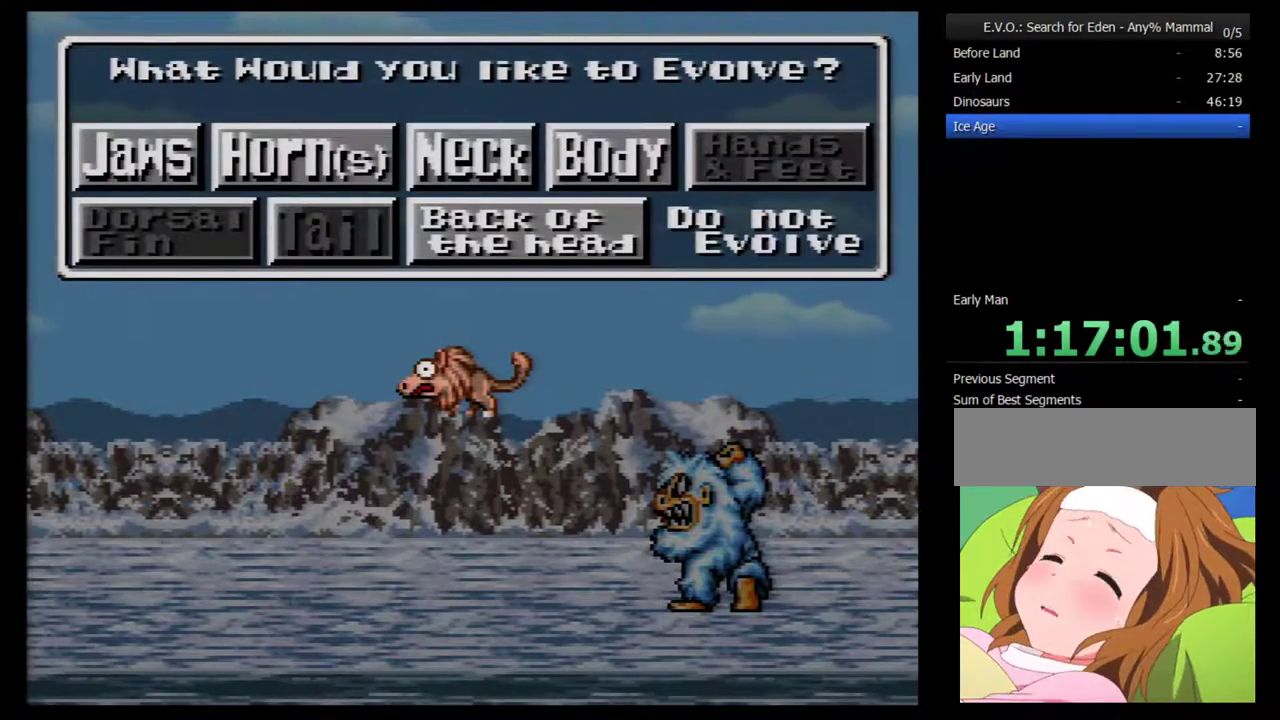
{"buttons": ["DPAD_LEFT"], "events": [[417, "DPAD_LEFT", "down"]]}
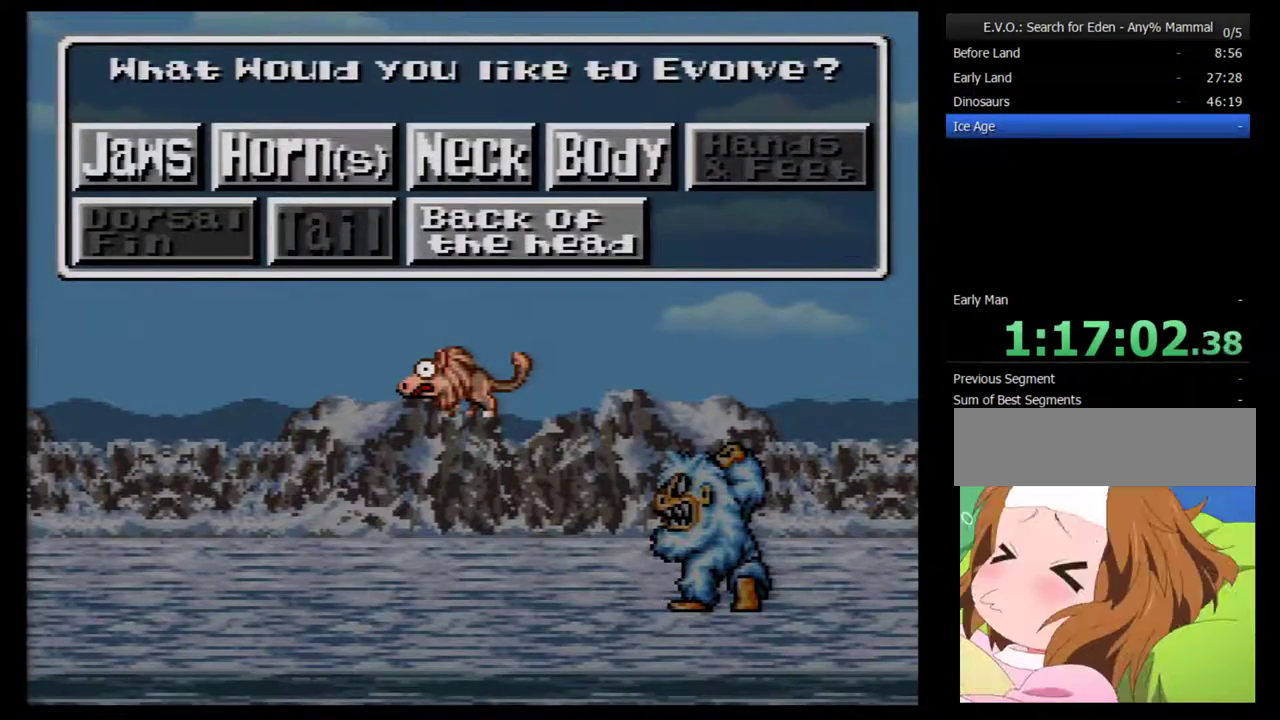
{"buttons": [], "events": [[17, "DPAD_LEFT", "up"], [300, "B", "down"], [383, "B", "up"]]}